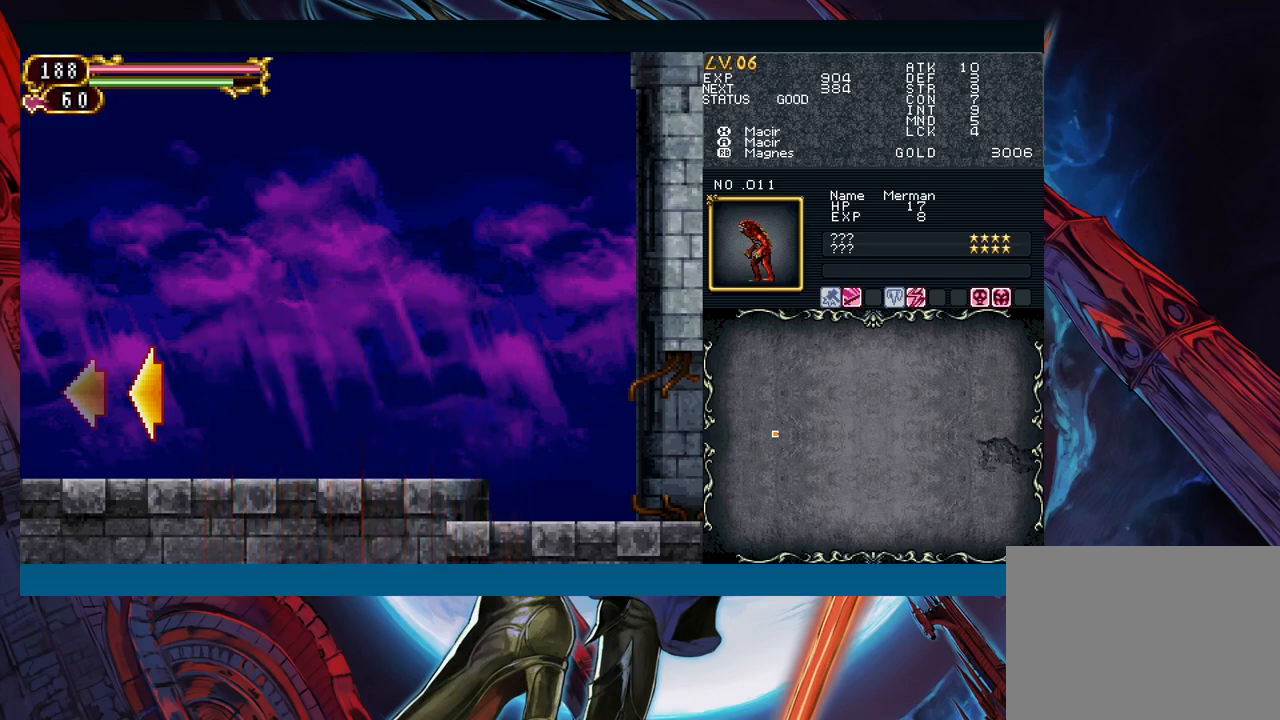
Gameplay with a controller (Xbox layout); each line is a JSON object with the inputs held at the frame after it. "events" lists button and stick changes between this image and that frame as [ms after this image, input, new state], when the widget could be followed in between. Not read: L2 R2.
{"buttons": [], "left_stick": "right", "right_stick": "center", "events": [[50, "left_stick", "right"]]}
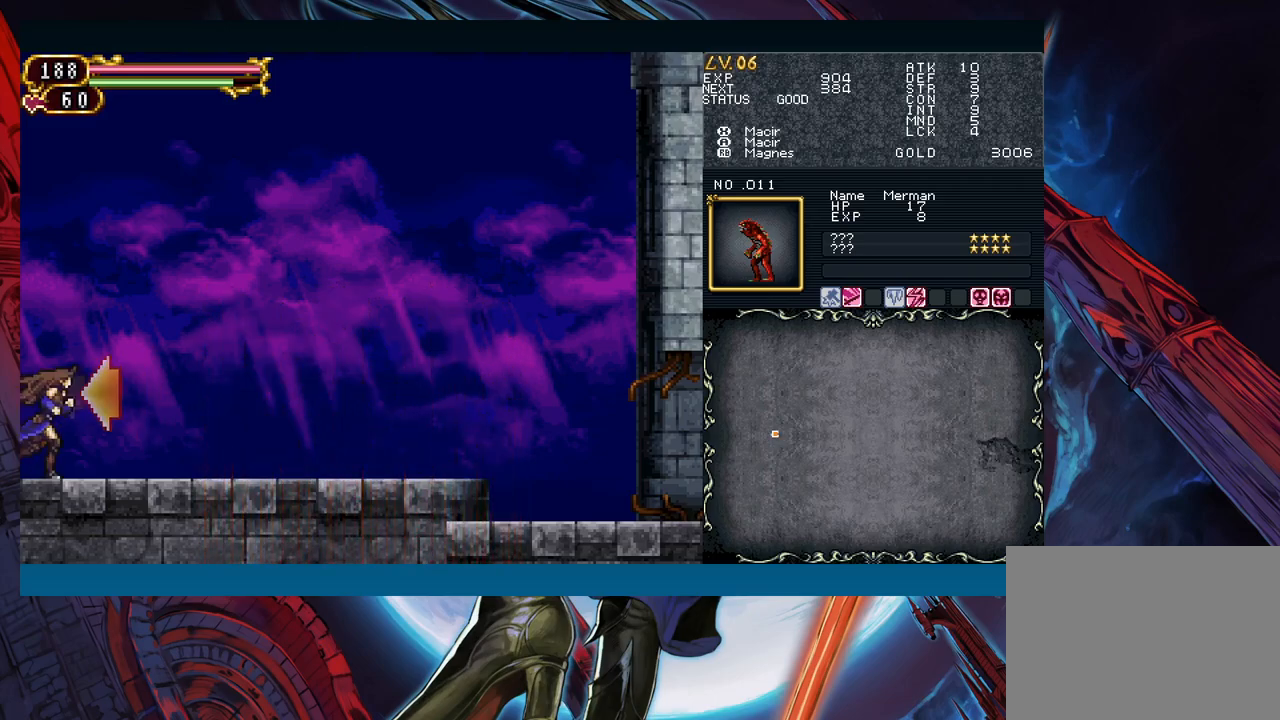
{"buttons": [], "left_stick": "left", "right_stick": "center", "events": [[367, "left_stick", "left"], [417, "R1", "down"], [417, "Y", "down"], [483, "R1", "up"], [483, "Y", "up"]]}
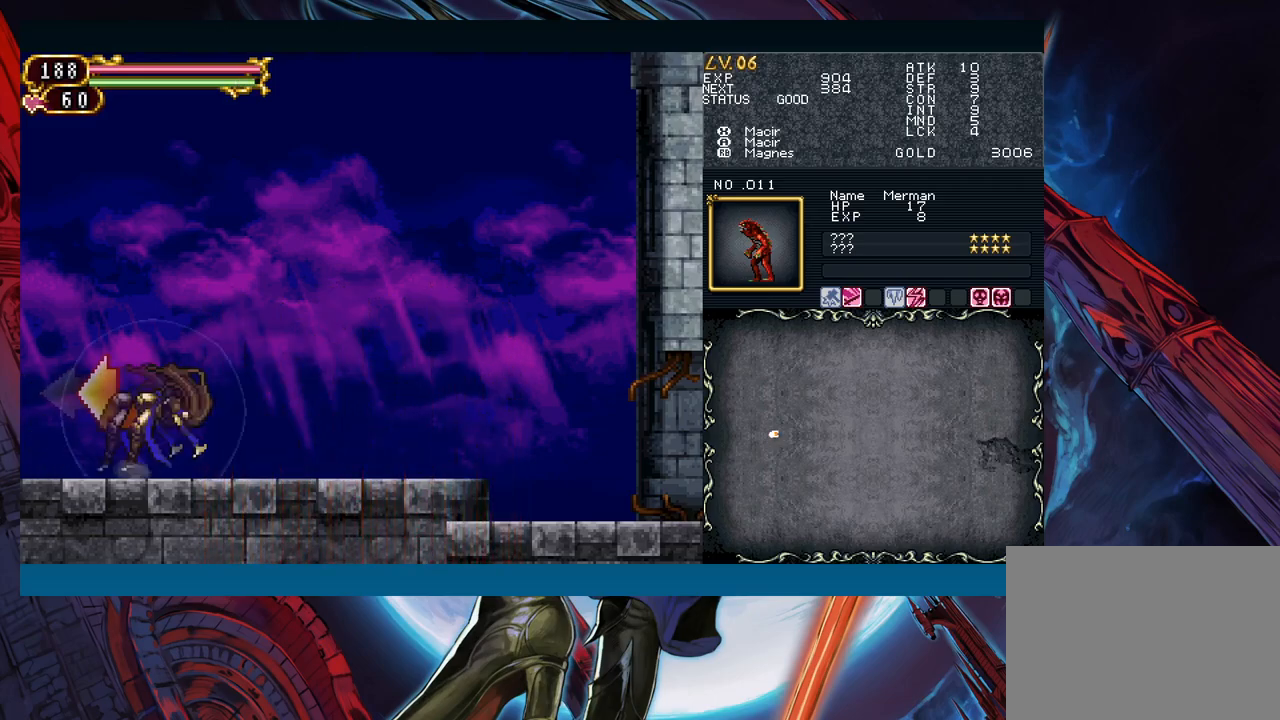
{"buttons": [], "left_stick": "center", "right_stick": "center", "events": [[17, "left_stick", "center"], [67, "R1", "down"], [83, "Y", "down"], [133, "R1", "up"], [133, "Y", "up"], [217, "R1", "down"], [233, "Y", "down"], [283, "Y", "up"], [300, "R1", "up"], [367, "R1", "down"], [367, "Y", "down"], [450, "R1", "up"], [467, "Y", "up"]]}
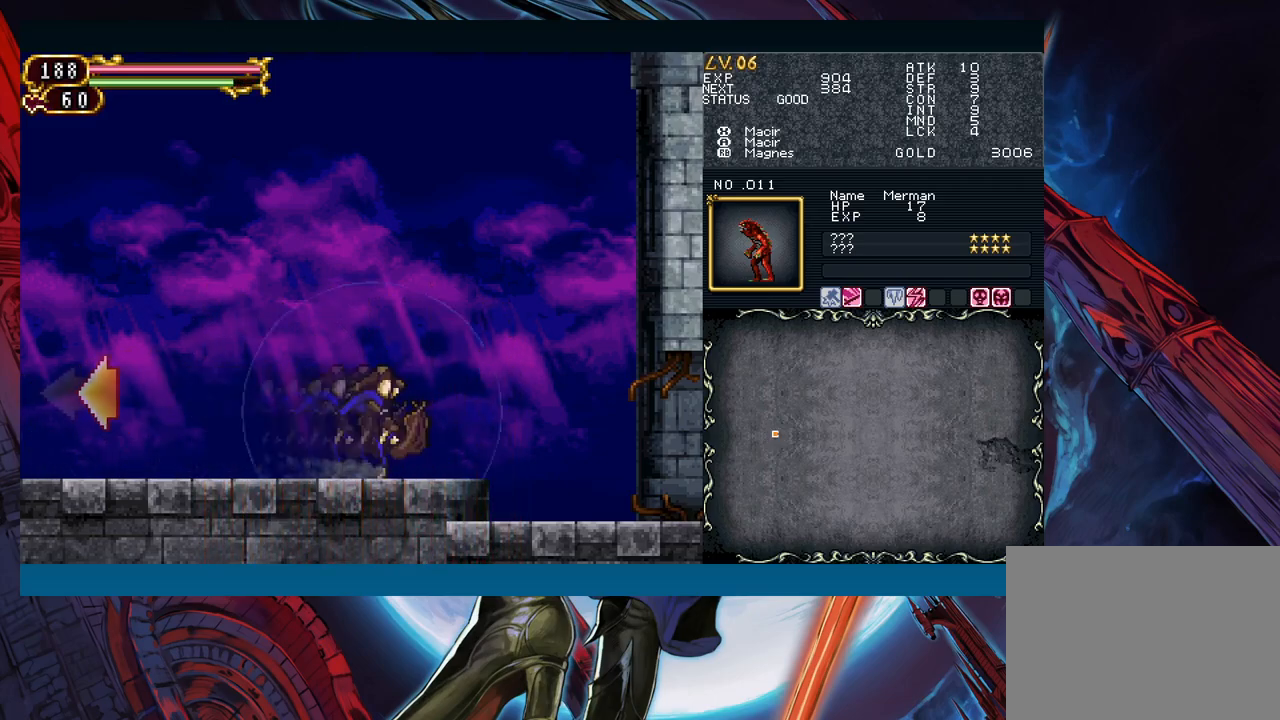
{"buttons": [], "left_stick": "center", "right_stick": "center", "events": [[17, "R1", "down"], [17, "Y", "down"], [83, "R1", "up"], [117, "Y", "up"], [133, "left_stick", "right"], [350, "left_stick", "left"], [417, "R1", "down"], [417, "Y", "down"], [483, "R1", "up"], [500, "Y", "up"], [500, "left_stick", "center"]]}
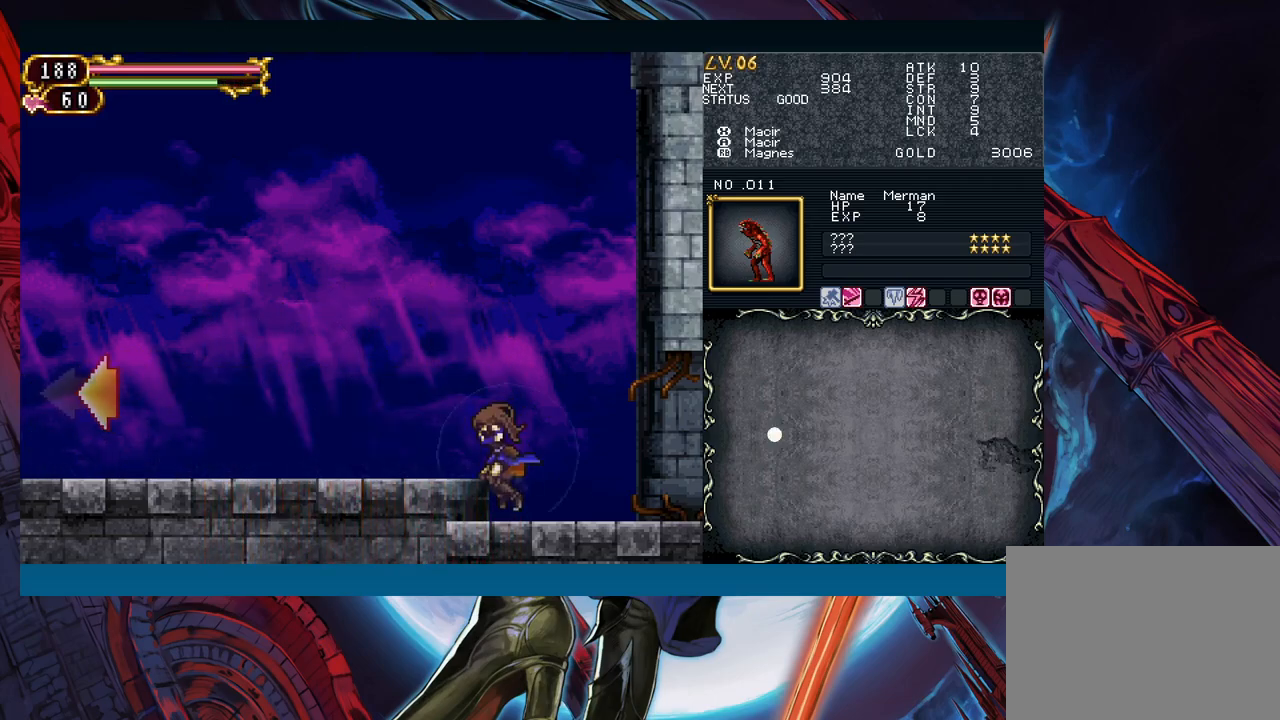
{"buttons": [], "left_stick": "center", "right_stick": "center", "events": [[67, "R1", "down"], [67, "Y", "down"], [150, "Y", "up"], [167, "R1", "up"], [233, "R1", "down"], [233, "Y", "down"], [300, "R1", "up"], [300, "Y", "up"], [400, "R1", "down"], [400, "Y", "down"], [450, "R1", "up"], [450, "Y", "up"]]}
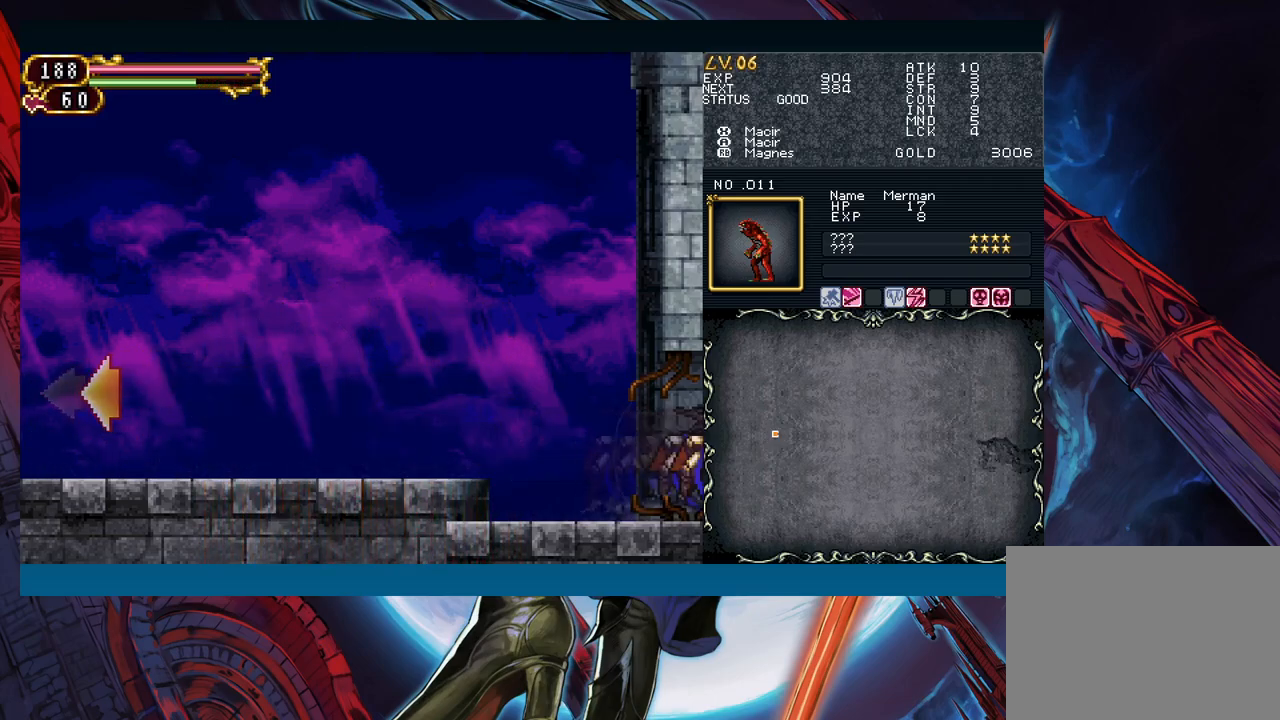
{"buttons": [], "left_stick": "center", "right_stick": "center", "events": [[33, "Y", "down"], [50, "R1", "down"], [117, "R1", "up"], [117, "Y", "up"], [200, "R1", "down"], [200, "Y", "down"], [283, "Y", "up"], [300, "R1", "up"], [367, "R1", "down"], [367, "Y", "down"], [450, "R1", "up"], [450, "Y", "up"]]}
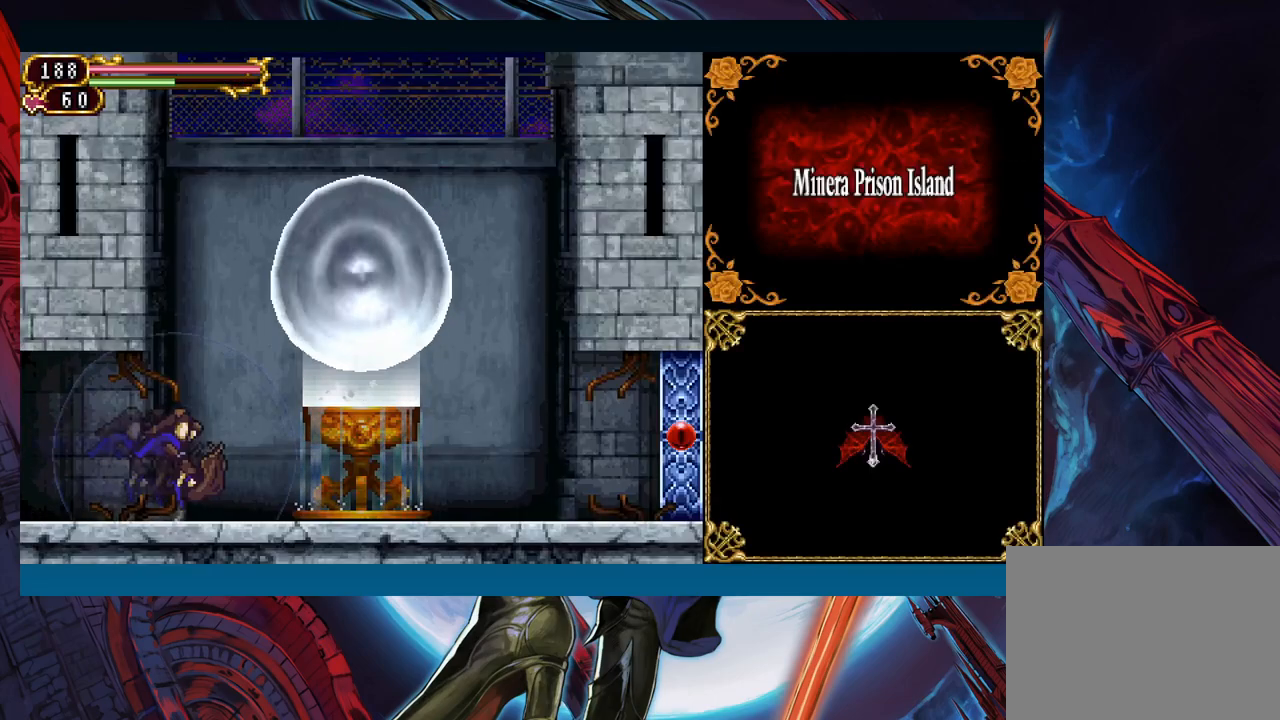
{"buttons": [], "left_stick": "center", "right_stick": "center", "events": [[33, "Y", "down"], [50, "R1", "down"], [133, "R1", "up"], [133, "Y", "up"], [200, "R1", "down"], [200, "Y", "down"], [283, "R1", "up"], [283, "Y", "up"], [367, "R1", "down"], [367, "Y", "down"], [433, "R1", "up"], [433, "Y", "up"]]}
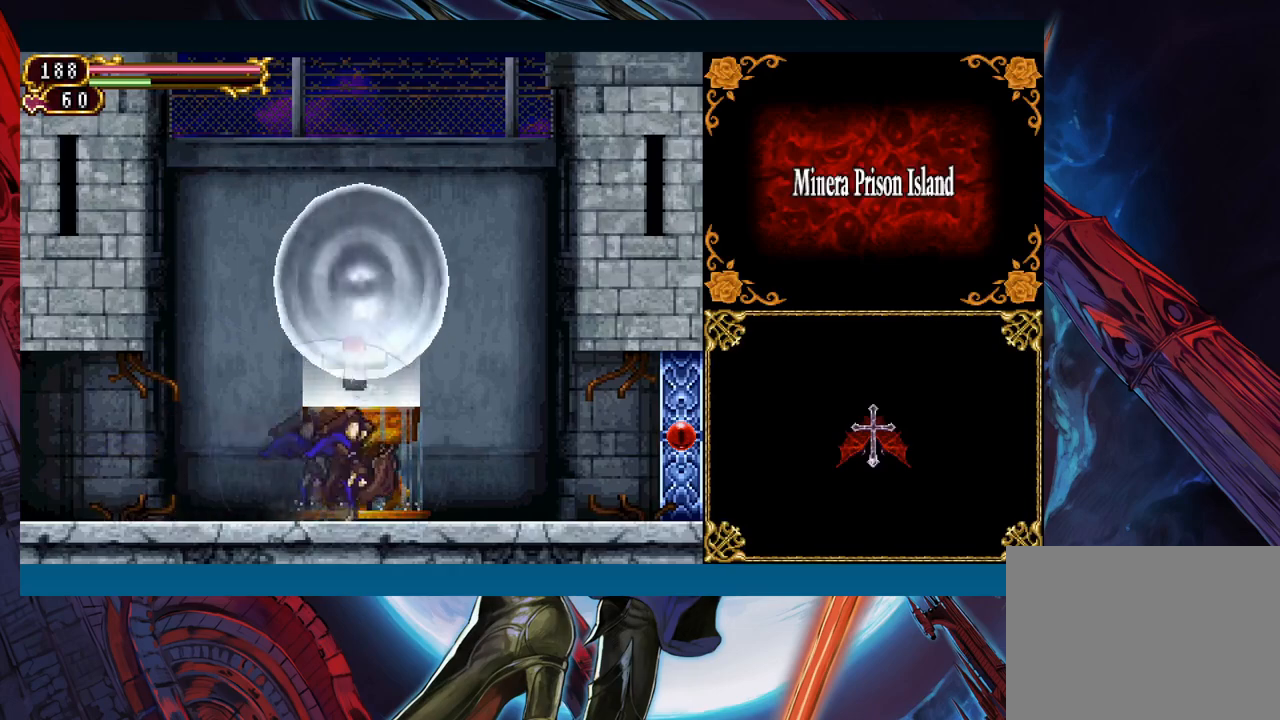
{"buttons": ["R1"], "left_stick": "center", "right_stick": "center", "events": [[33, "Y", "down"], [50, "R1", "down"], [100, "R1", "up"], [117, "Y", "up"], [200, "R1", "down"], [200, "Y", "down"], [283, "R1", "up"], [283, "Y", "up"], [350, "R1", "down"], [350, "Y", "down"], [450, "R1", "up"], [450, "Y", "up"], [500, "R1", "down"]]}
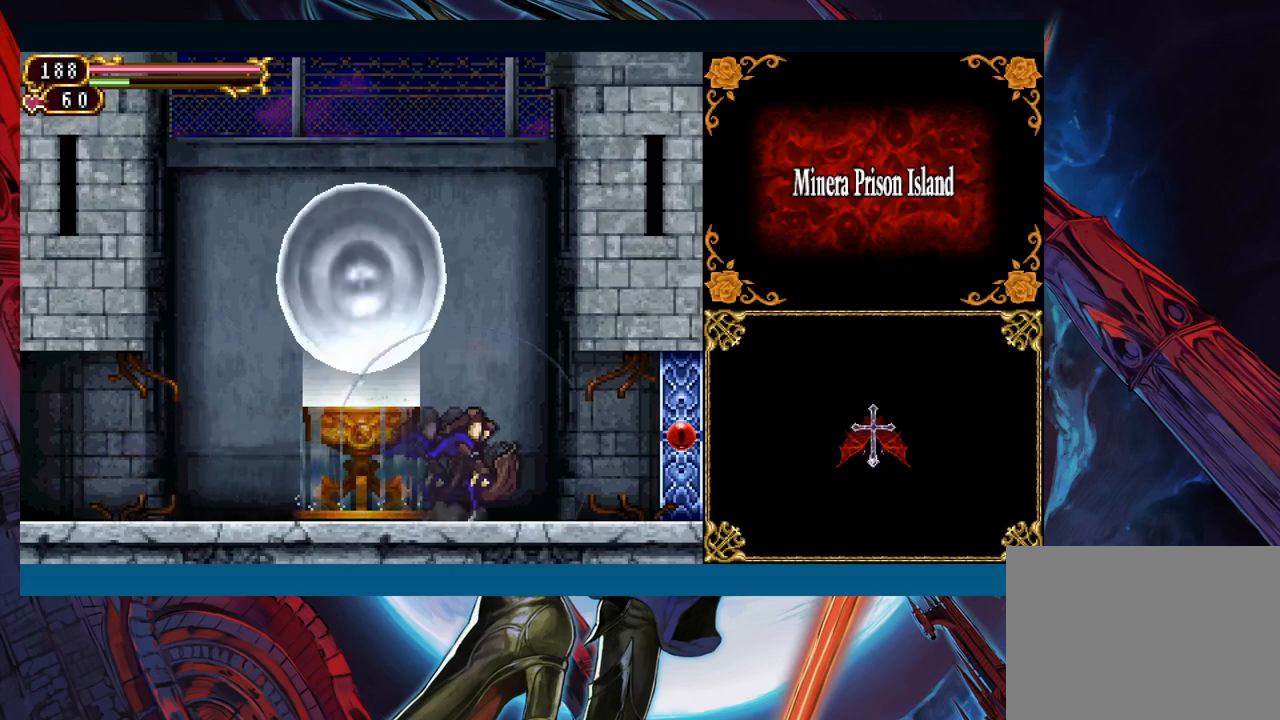
{"buttons": ["B"], "left_stick": "down-right", "right_stick": "center", "events": [[33, "Y", "down"], [50, "R1", "up"], [100, "Y", "up"], [133, "Y", "down"], [300, "Y", "up"], [350, "B", "down"], [350, "left_stick", "down-right"], [417, "B", "up"], [500, "B", "down"]]}
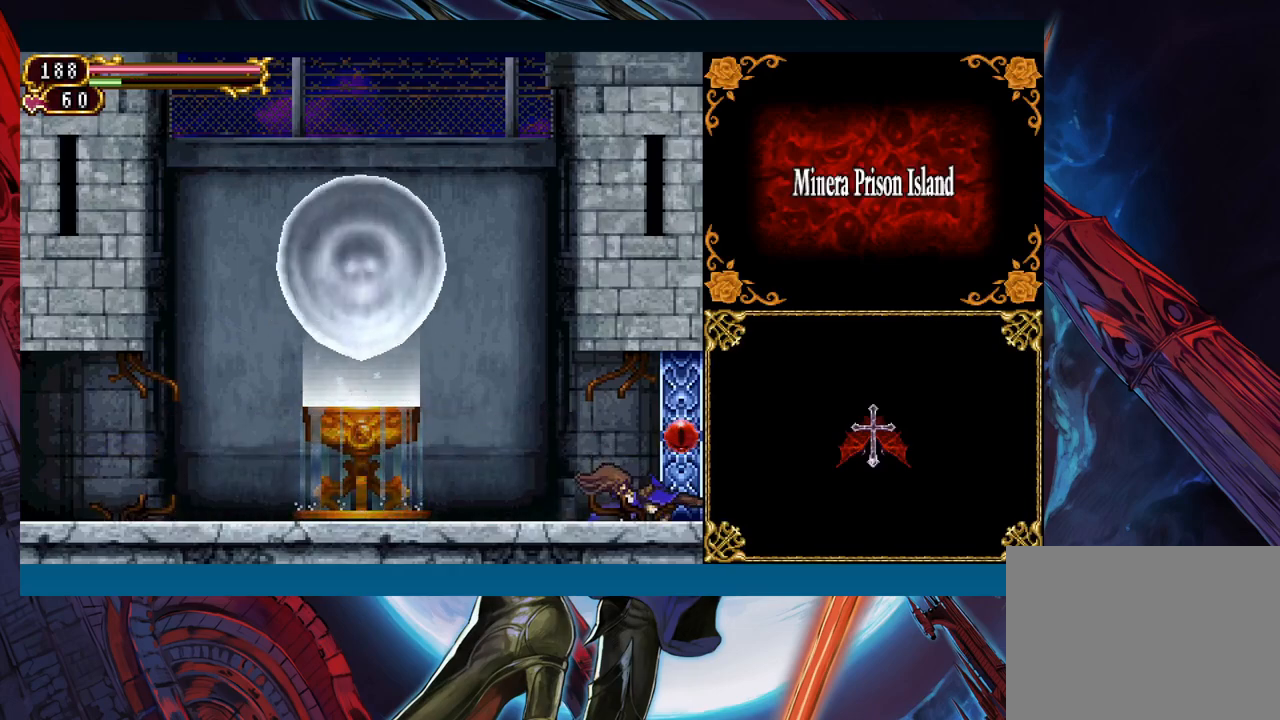
{"buttons": ["B"], "left_stick": "down-right", "right_stick": "center", "events": [[67, "B", "up"], [267, "B", "down"], [333, "B", "up"], [417, "B", "down"], [467, "B", "up"], [500, "B", "down"]]}
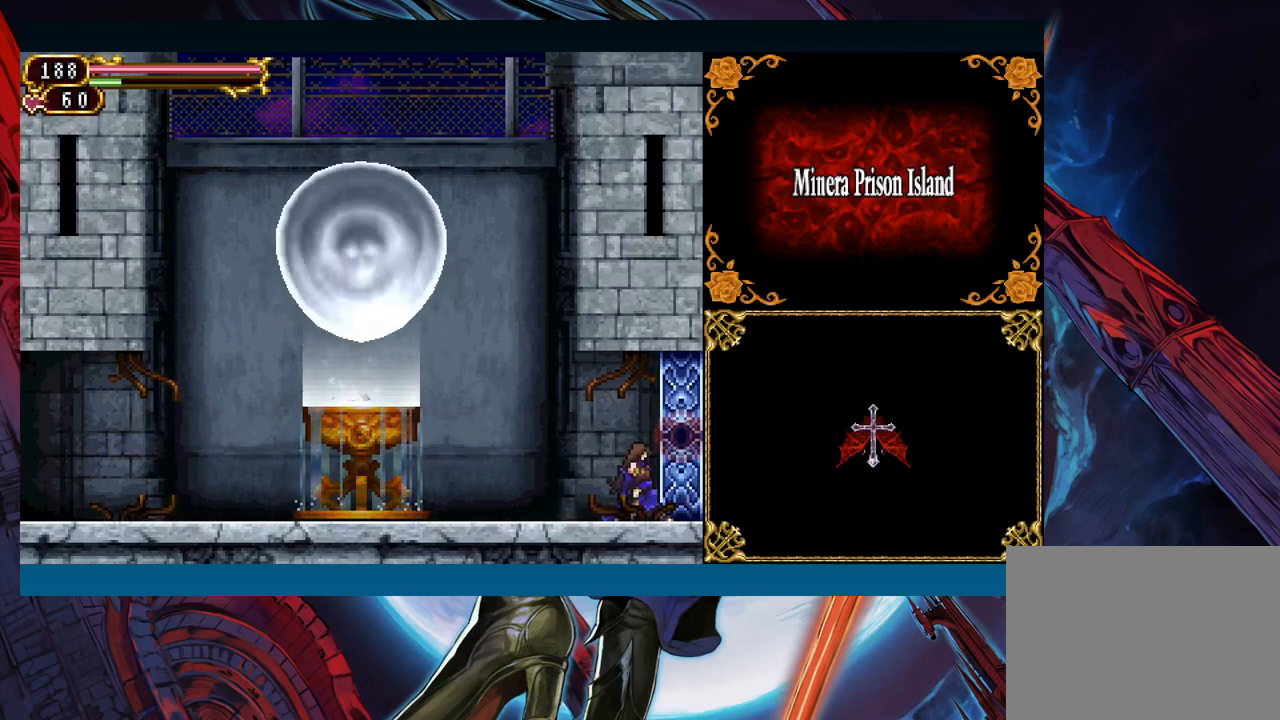
{"buttons": [], "left_stick": "down-right", "right_stick": "center", "events": [[67, "B", "up"], [100, "B", "down"], [250, "B", "up"]]}
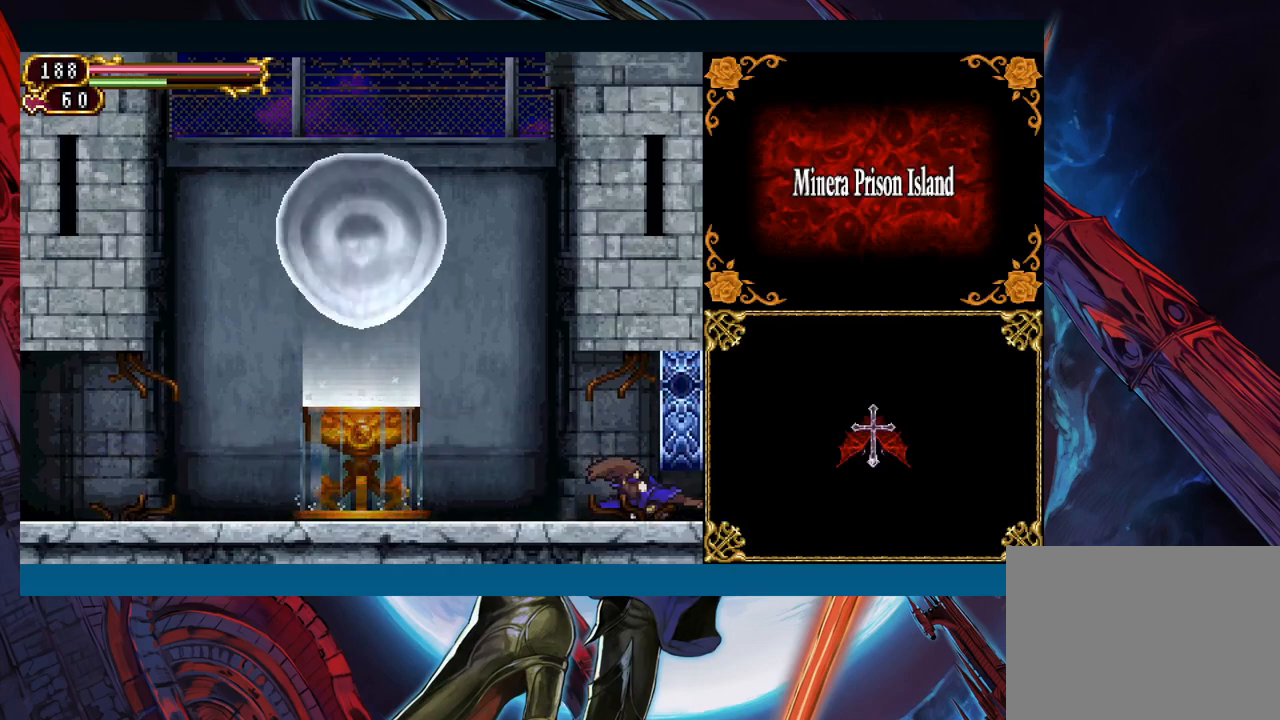
{"buttons": [], "left_stick": "down-right", "right_stick": "center", "events": [[217, "B", "down"], [267, "B", "up"], [317, "B", "down"], [467, "B", "up"]]}
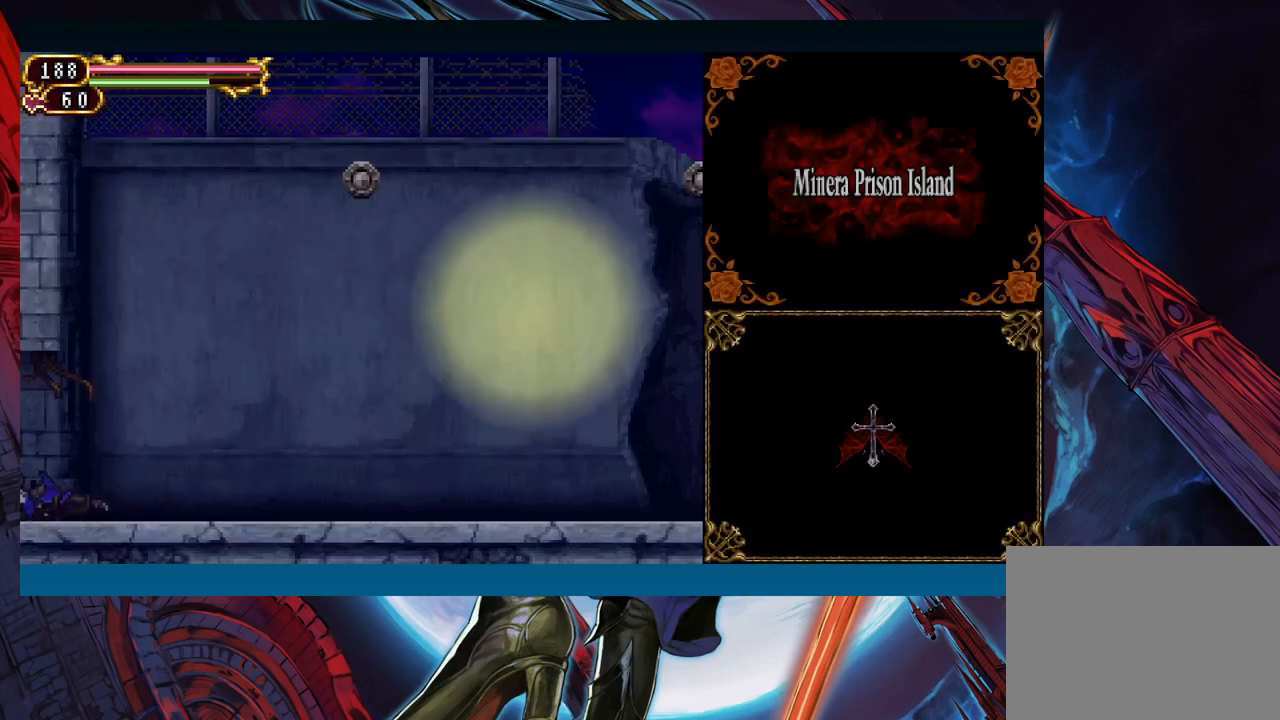
{"buttons": [], "left_stick": "center", "right_stick": "center", "events": [[233, "left_stick", "center"]]}